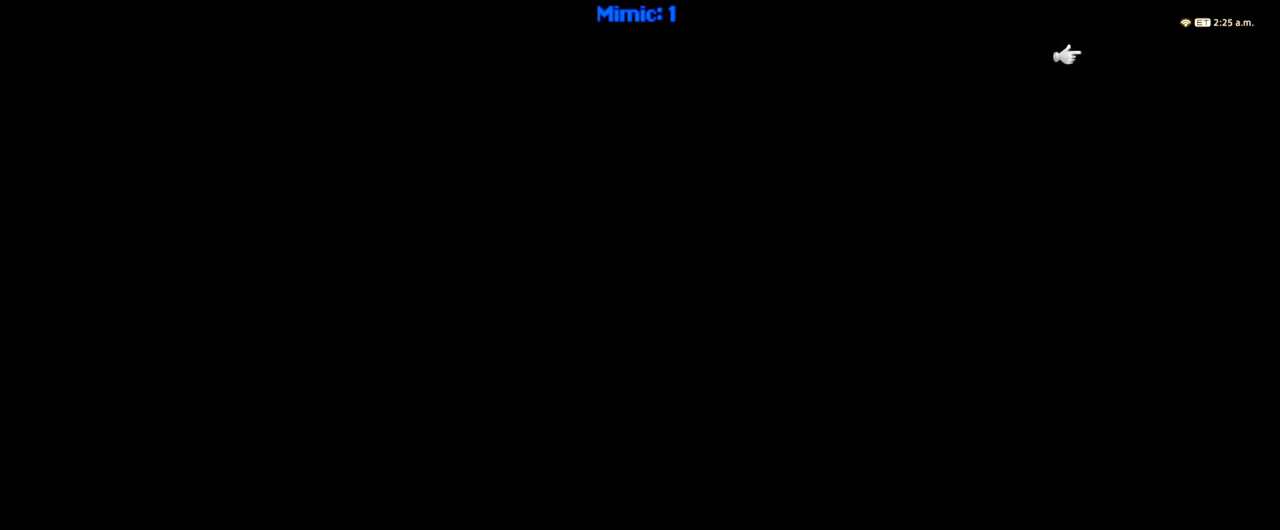
Gameplay with keyboard; each line is a JSON object with the keys held at the frame after it. "events" lists presses ("down") and releases ("up") of ".", "/", "0", "1", "2", "3", "4", "5", "6", "7", "8", "9", "a", "alt_l", "alt_r", "b", "backslash", "backspace", "c", "caps_lock", "comma", "ctrl_l", "ctrl_r", "d", "down", "e", "equals", "escape", "f", "f1", "f10", "f11", "f12", "f2", "f3", "f4", "f5", "f6", "f7", "f8", "f9", "g", "h", "i", "j", "k", "l", "lbracket", "left", "m", "minus", "n", "o", "p", "q", "quote", "r", "rbracket", "return", "right", "s", "semicolon", "shift_l", "shift_r", "space", "super", "t", "tab", "tilde", "u", "up", "v", "w", "x", "y" and "z" between this image and that frame as [ms after this image, input, new state], when the widget could be followed in between. No other keys are recorded. Mouse input is not recorded.
{"keys": ["w"], "events": [[500, "w", "down"]]}
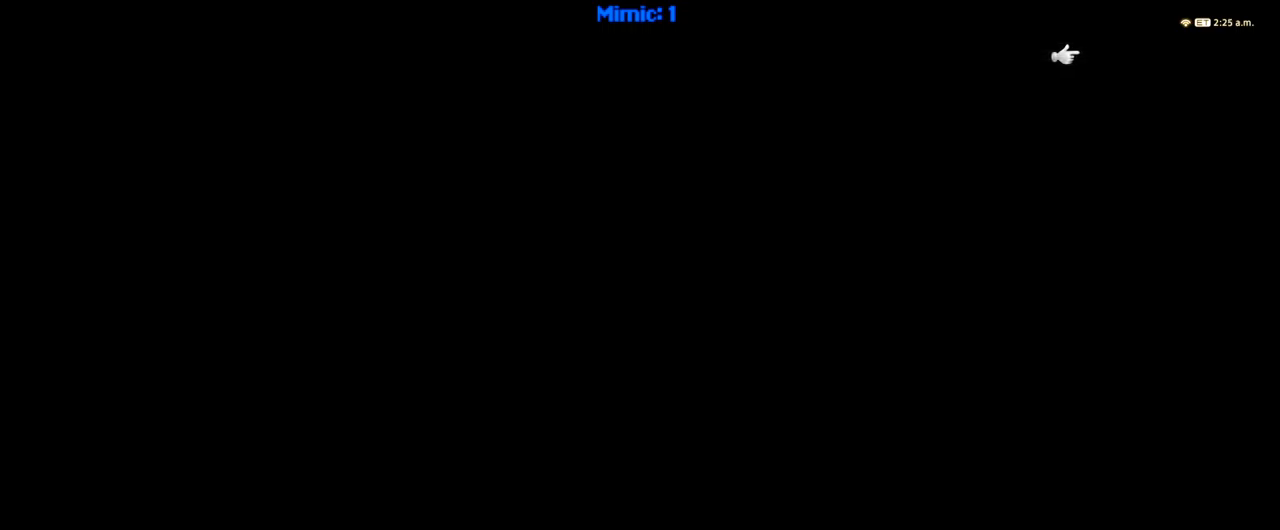
{"keys": ["w"], "events": []}
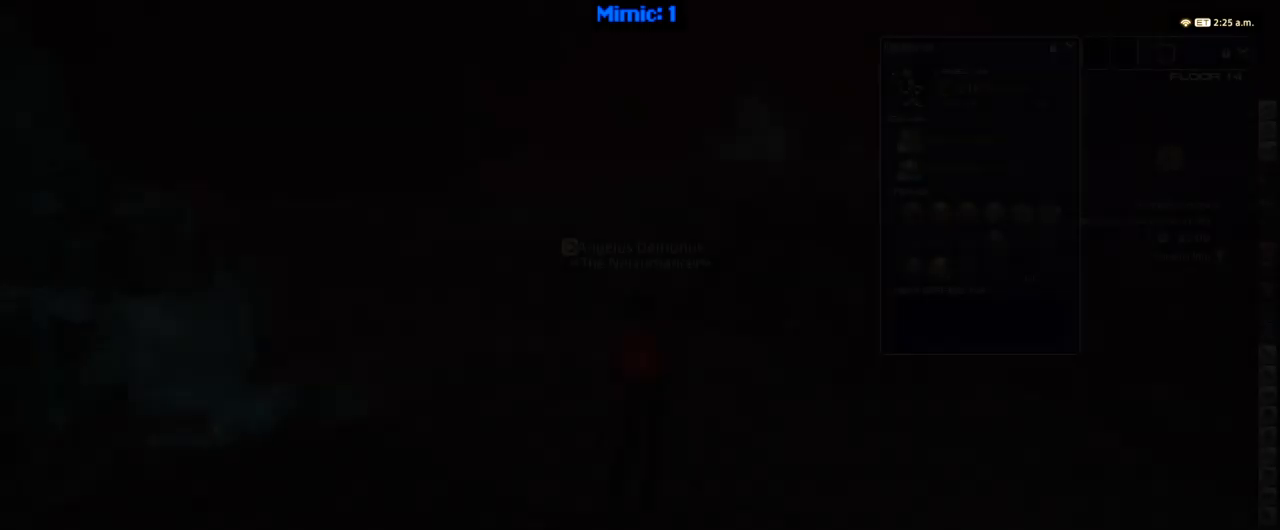
{"keys": ["w"], "events": []}
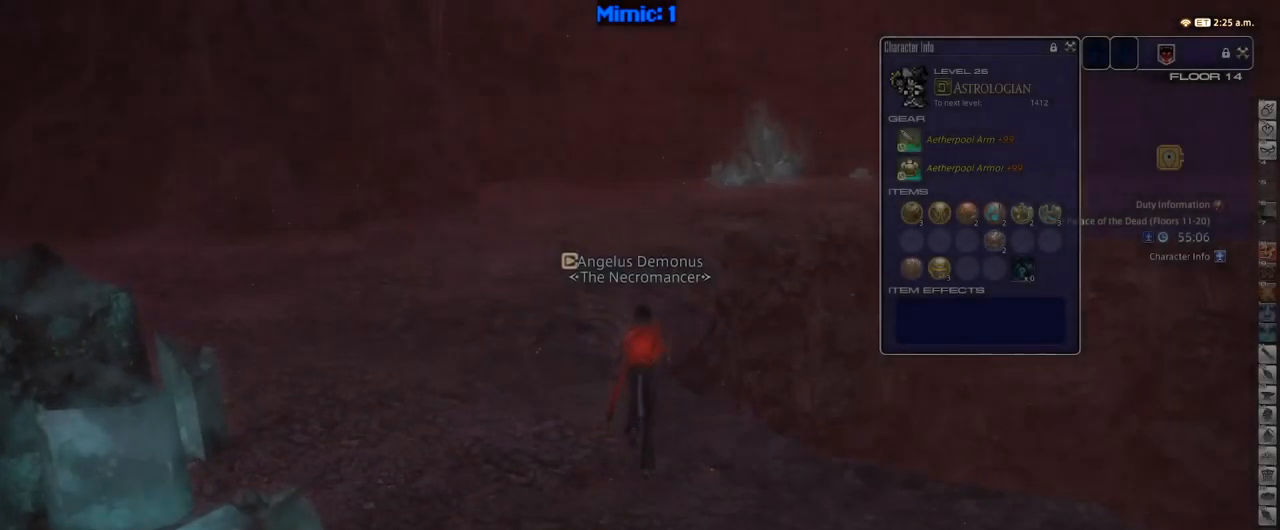
{"keys": ["p", "w"], "events": [[133, "p", "down"], [467, "return", "down"], [500, "return", "up"]]}
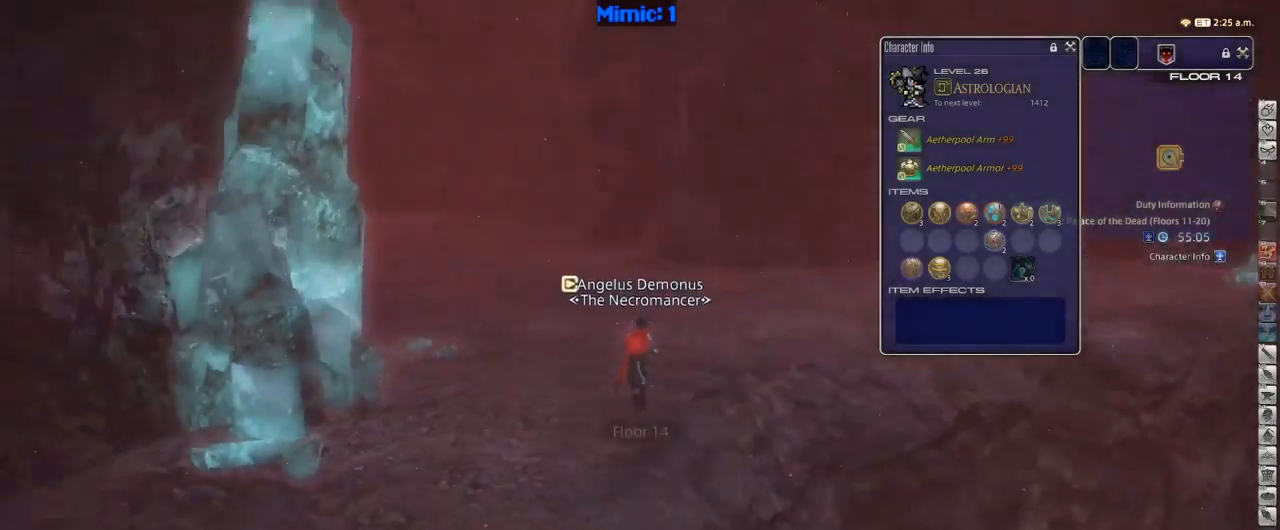
{"keys": ["d", "w"], "events": [[234, "shift_r", "down"], [334, "d", "down"], [334, "equals", "down"], [384, "shift_r", "up"], [467, "equals", "up"], [467, "p", "up"]]}
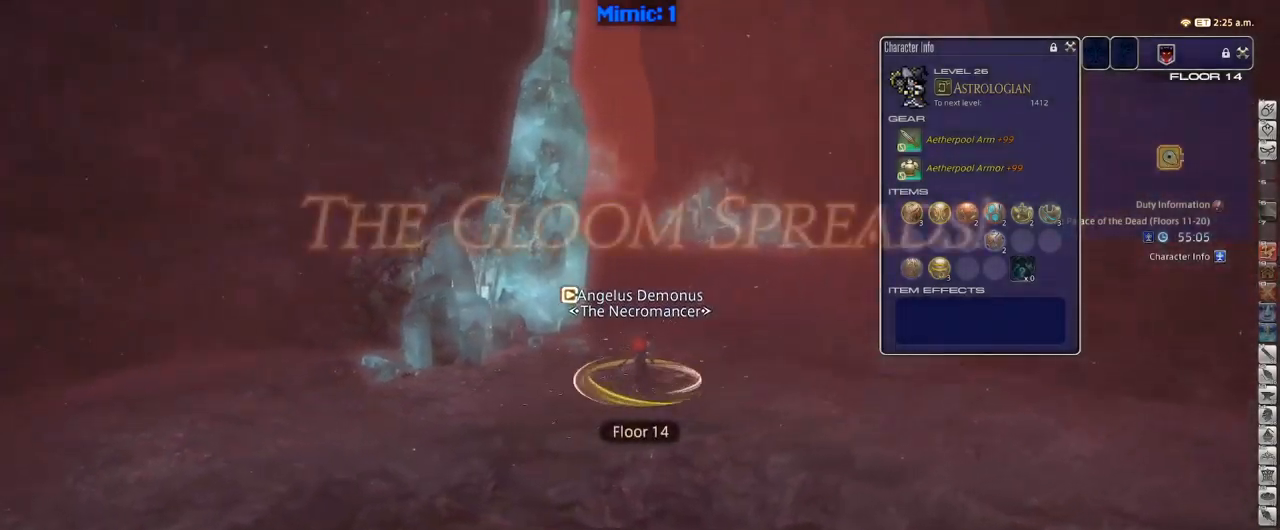
{"keys": ["d", "p", "space", "w"], "events": [[217, "p", "down"], [450, "space", "down"]]}
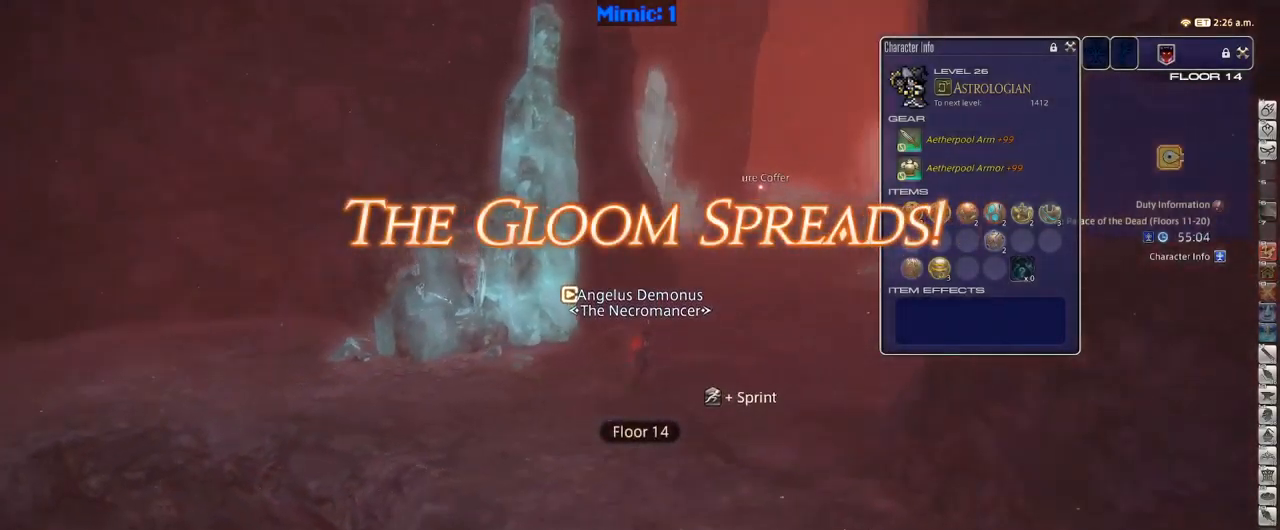
{"keys": ["return", "w"], "events": [[50, "p", "up"], [134, "q", "down"], [134, "space", "up"], [184, "d", "up"], [234, "q", "up"], [317, "return", "down"], [367, "return", "up"], [467, "return", "down"]]}
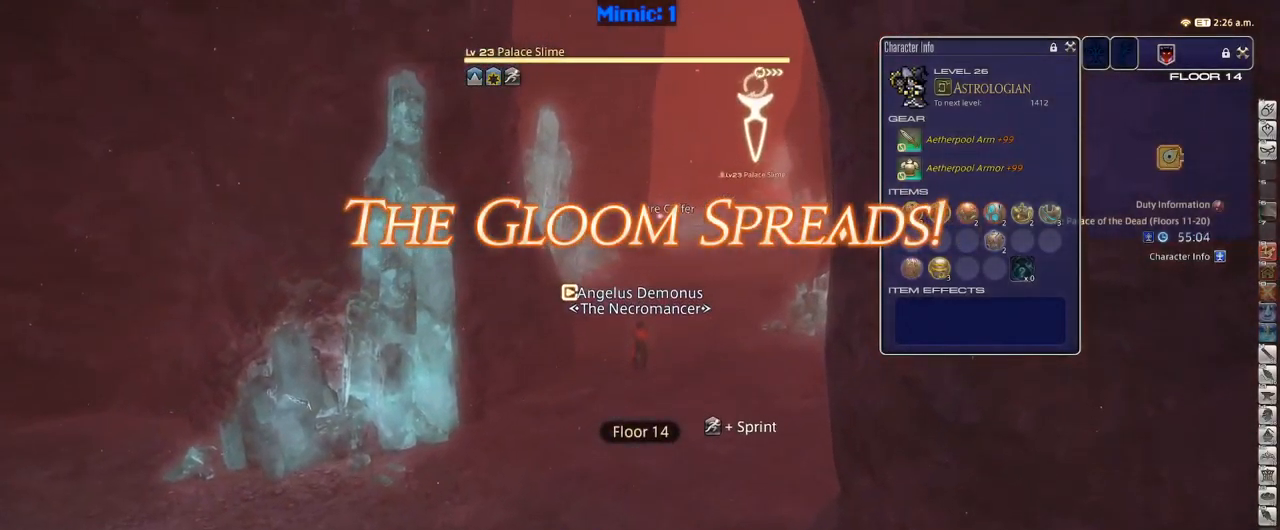
{"keys": ["w"], "events": [[17, "return", "up"], [334, "space", "down"], [434, "space", "up"]]}
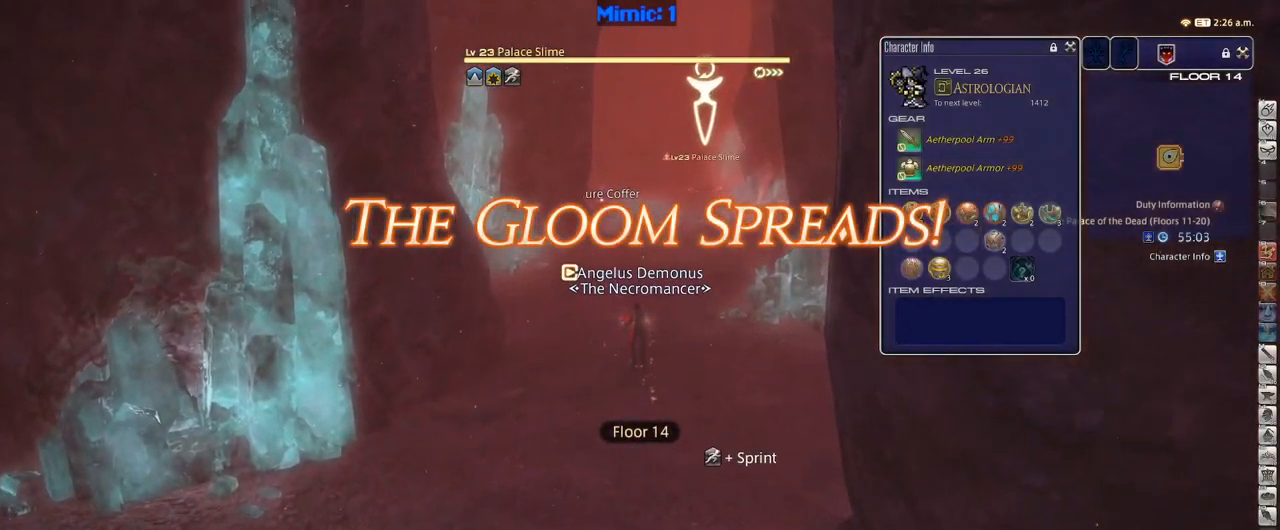
{"keys": ["w"], "events": [[167, "return", "down"], [200, "return", "up"]]}
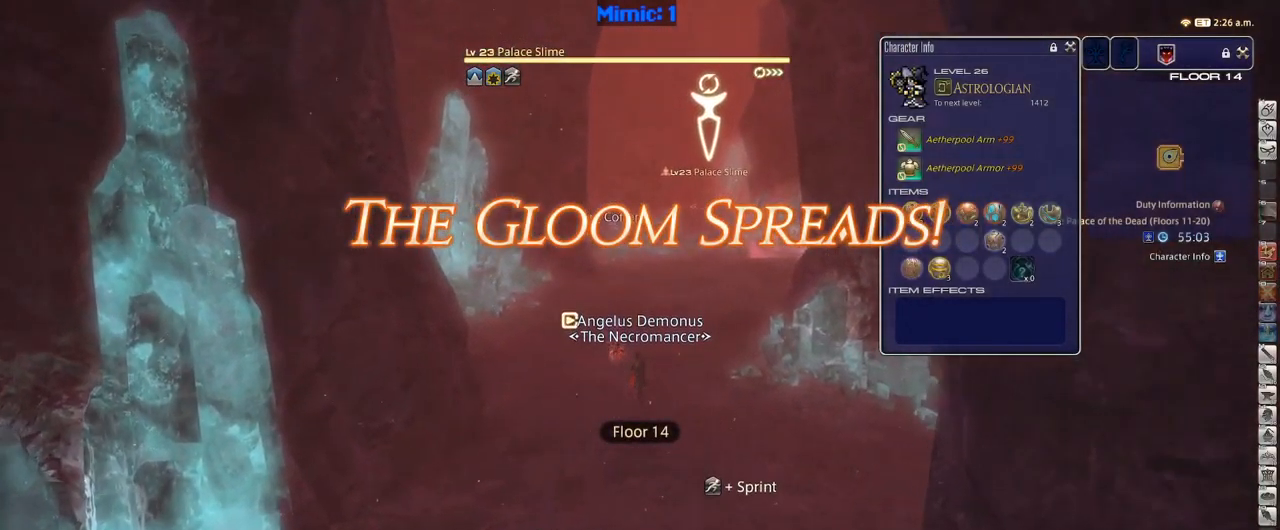
{"keys": ["return", "w"], "events": [[134, "space", "down"], [234, "q", "down"], [234, "space", "up"], [284, "return", "down"], [334, "q", "up"], [334, "return", "up"], [417, "return", "down"]]}
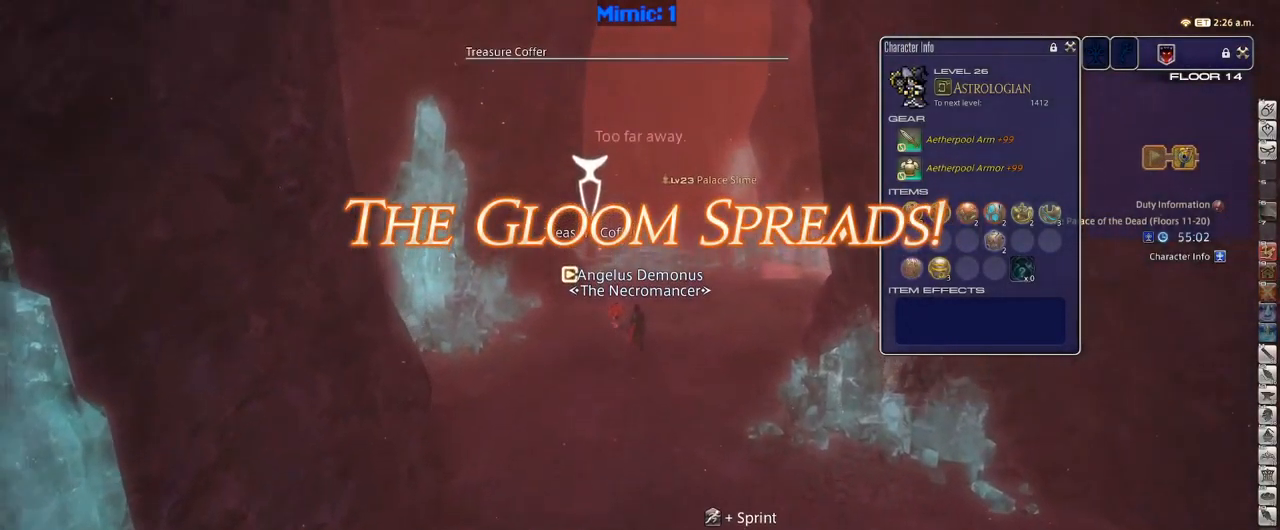
{"keys": ["a", "rbracket", "space", "w"], "events": [[17, "return", "up"], [234, "rbracket", "down"], [384, "a", "down"], [484, "space", "down"]]}
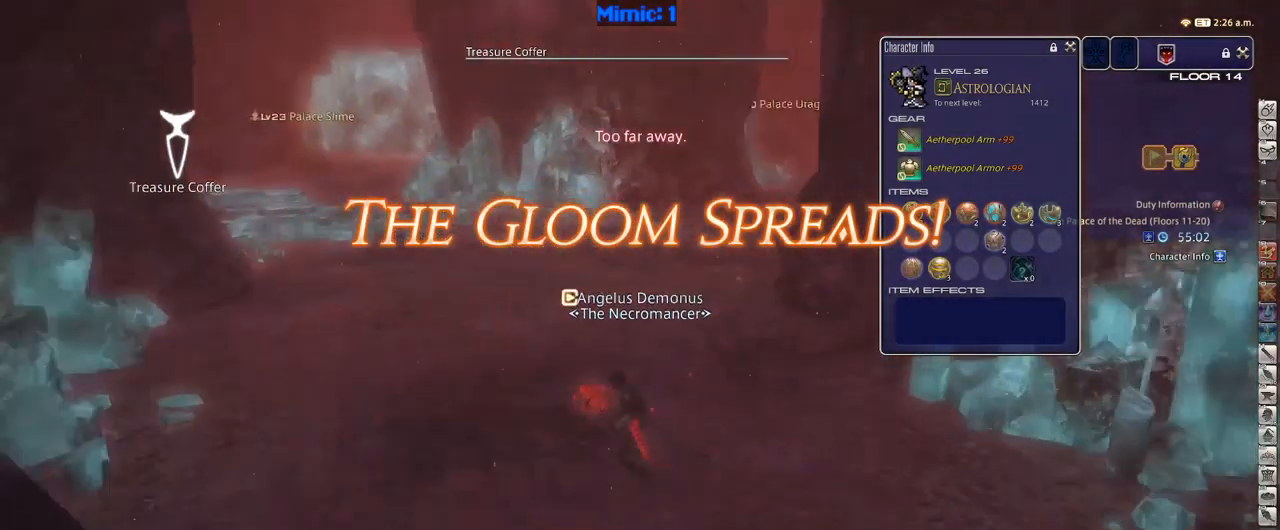
{"keys": ["w"], "events": [[67, "space", "up"], [167, "a", "up"], [167, "rbracket", "up"]]}
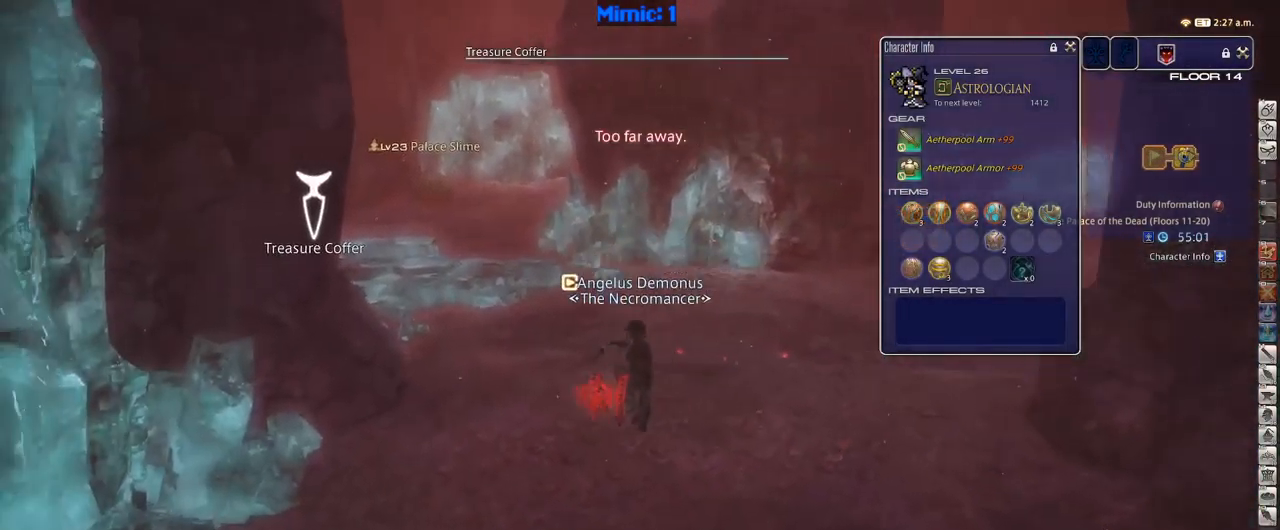
{"keys": ["w"], "events": [[184, "p", "down"], [384, "p", "up"]]}
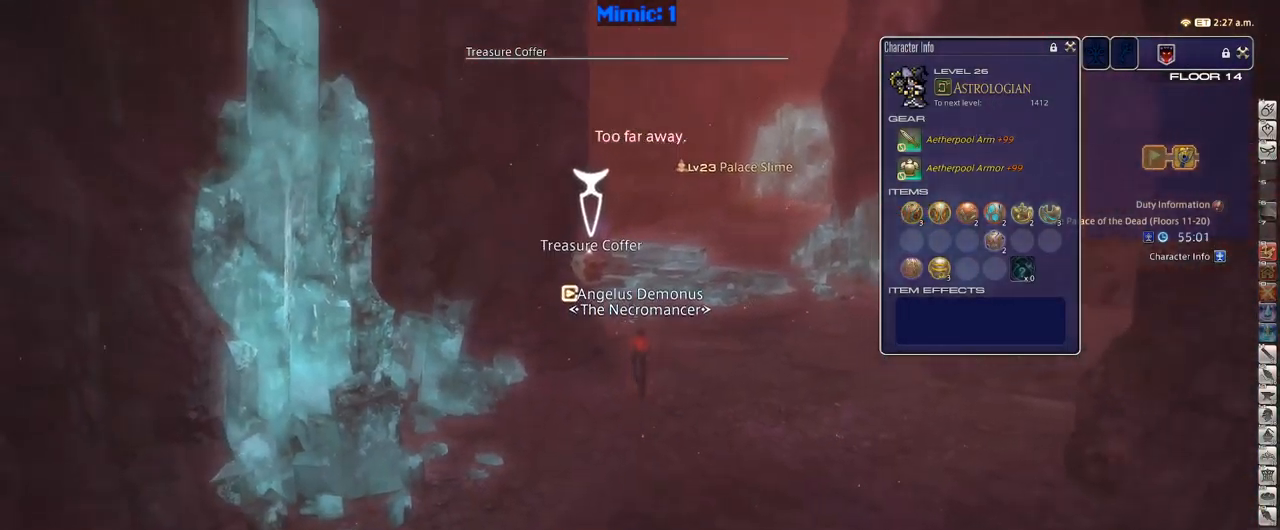
{"keys": ["w"], "events": [[17, "d", "down"], [117, "lbracket", "down"], [117, "p", "down"], [150, "d", "up"], [200, "p", "up"], [250, "lbracket", "up"]]}
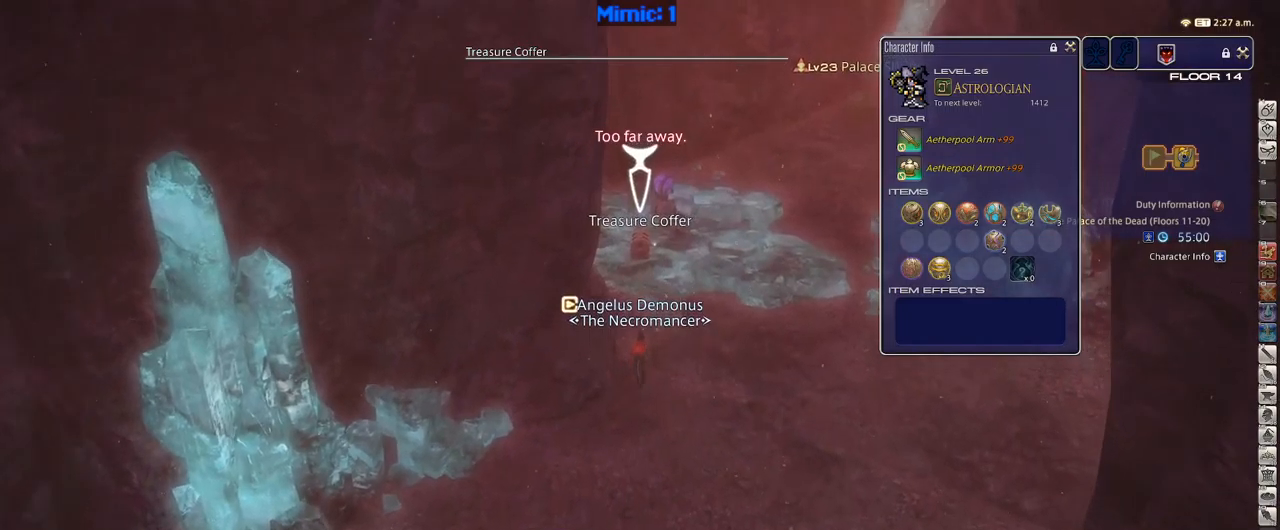
{"keys": ["w"], "events": [[267, "return", "down"], [317, "return", "up"], [417, "return", "down"], [467, "return", "up"]]}
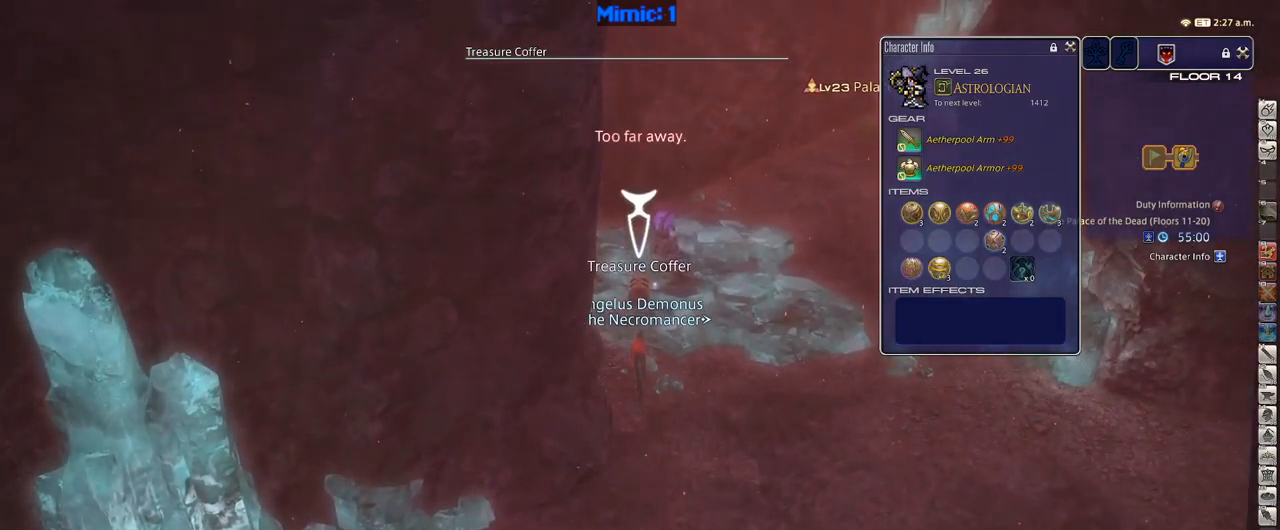
{"keys": ["minus", "tab", "w"], "events": [[50, "return", "down"], [100, "return", "up"], [200, "return", "down"], [283, "return", "up"], [450, "minus", "down"], [483, "tab", "down"]]}
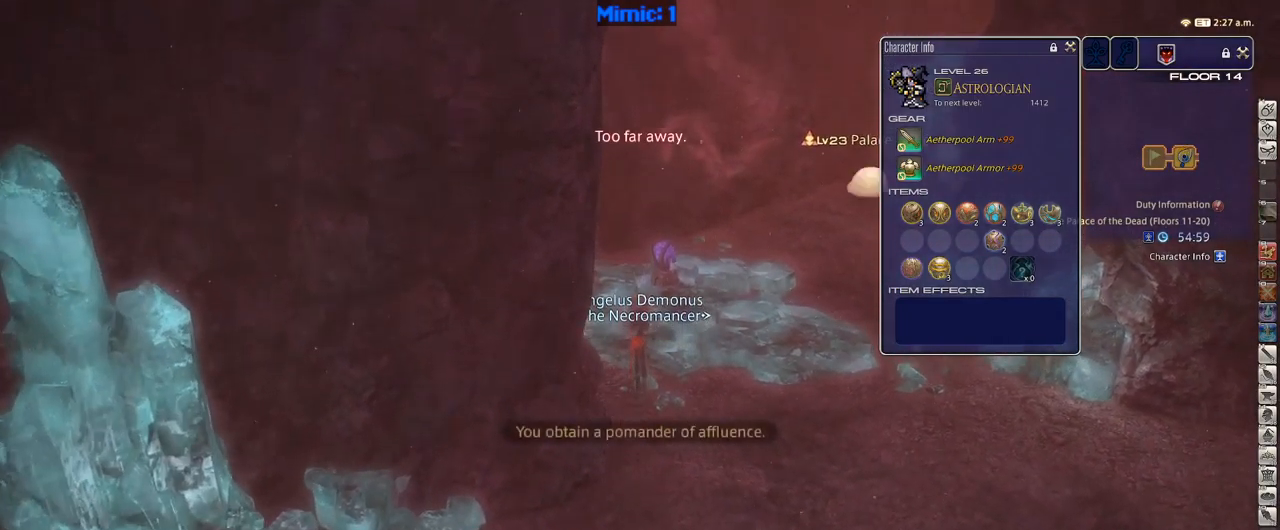
{"keys": [], "events": [[33, "minus", "up"], [167, "tab", "up"], [167, "w", "up"], [317, "2", "down"], [450, "2", "up"]]}
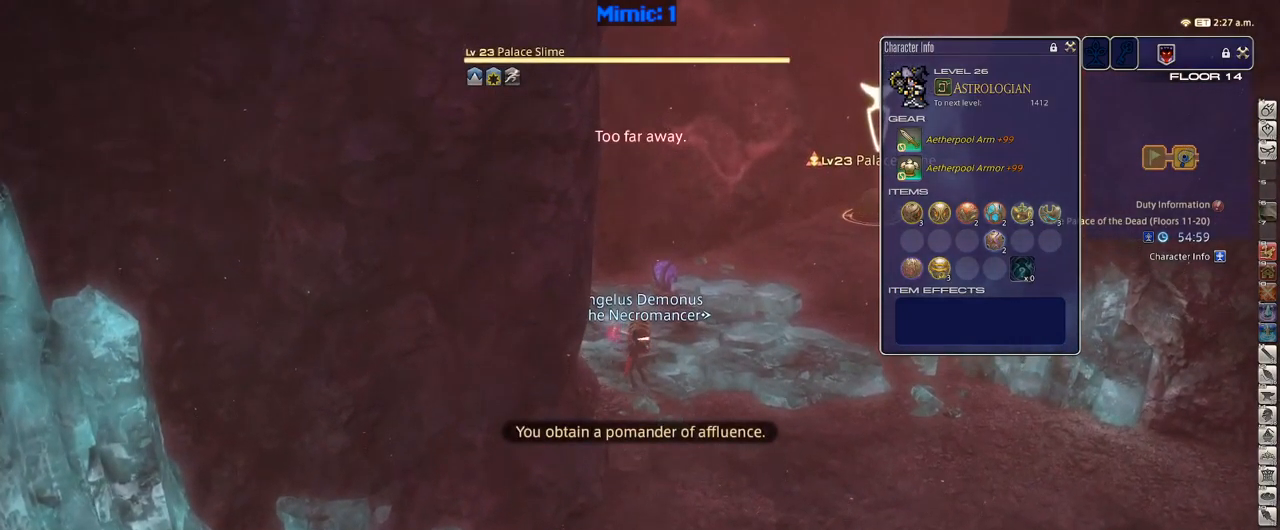
{"keys": ["s"], "events": [[283, "s", "down"]]}
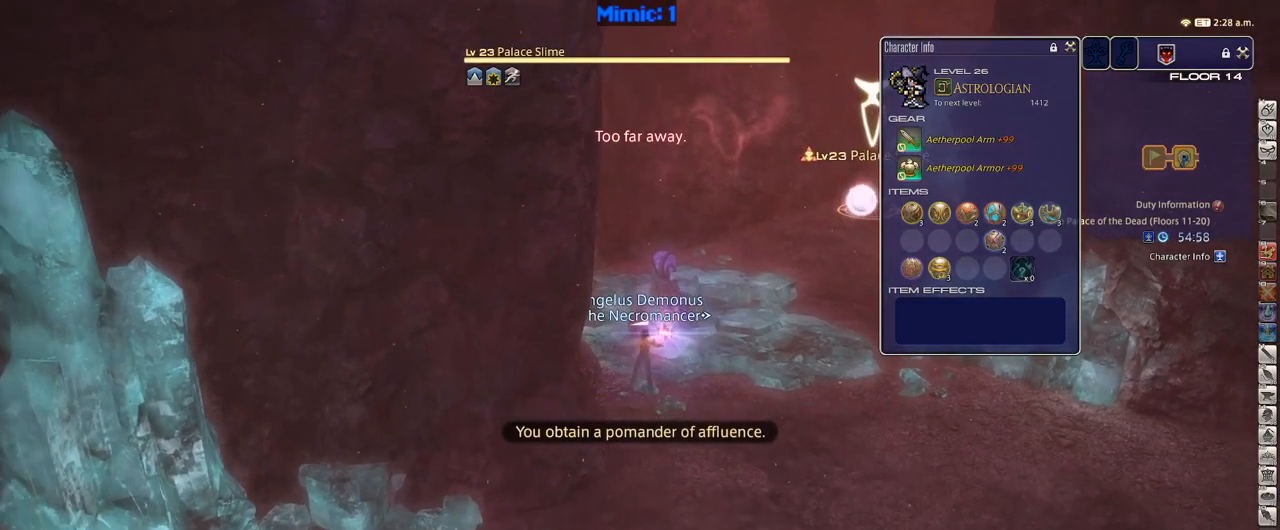
{"keys": ["s"], "events": [[50, "return", "down"], [100, "return", "up"], [200, "return", "down"], [250, "return", "up"], [433, "rbracket", "down"], [467, "rbracket", "up"]]}
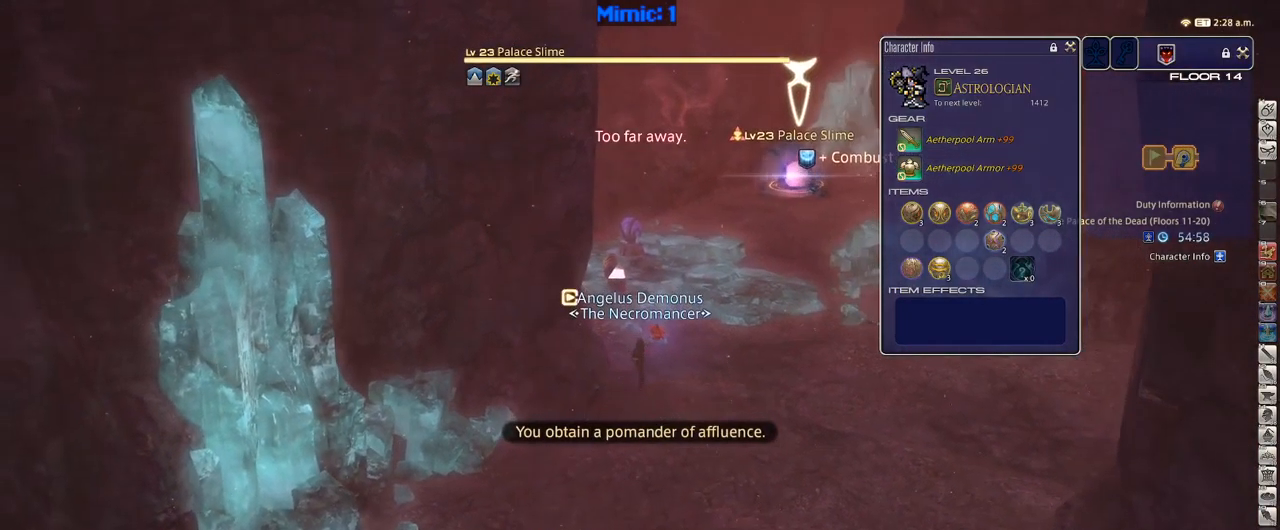
{"keys": ["d", "s"], "events": [[217, "d", "down"]]}
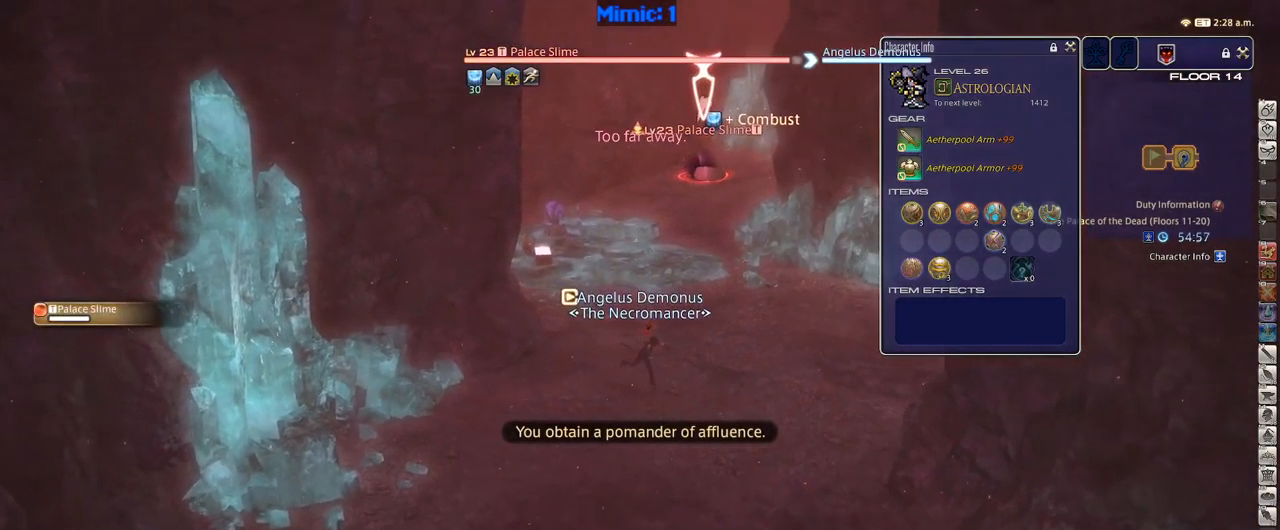
{"keys": ["1"], "events": [[33, "rbracket", "down"], [133, "d", "up"], [133, "rbracket", "up"], [133, "s", "up"], [183, "rbracket", "down"], [267, "rbracket", "up"], [317, "1", "down"], [417, "1", "up"], [467, "1", "down"]]}
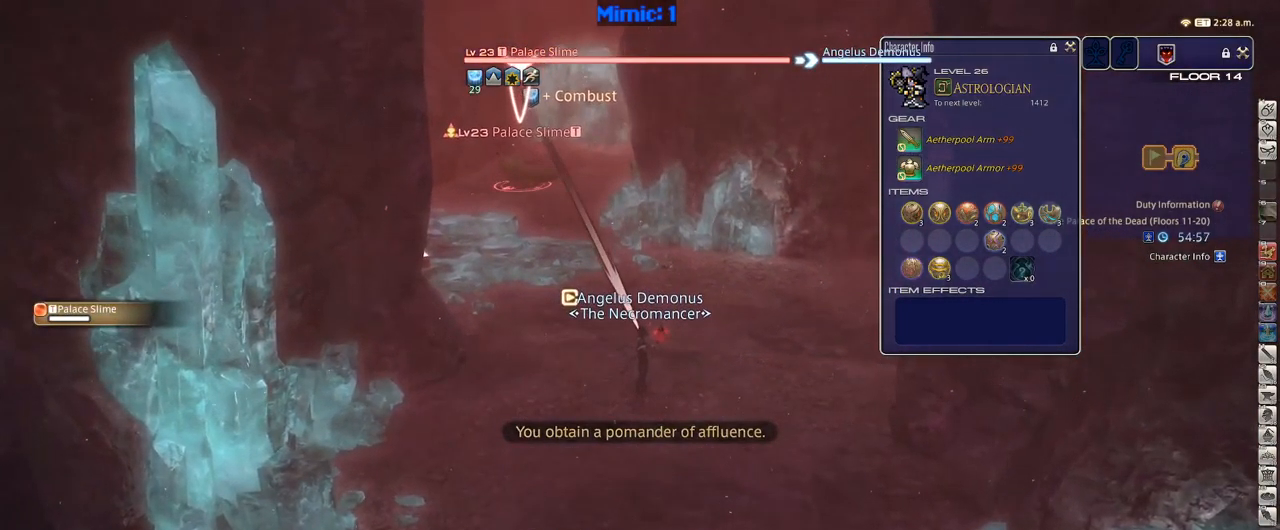
{"keys": ["p"], "events": [[17, "1", "up"], [17, "rbracket", "down"], [50, "1", "down"], [250, "1", "up"], [250, "rbracket", "up"], [283, "1", "down"], [383, "p", "down"], [433, "1", "up"]]}
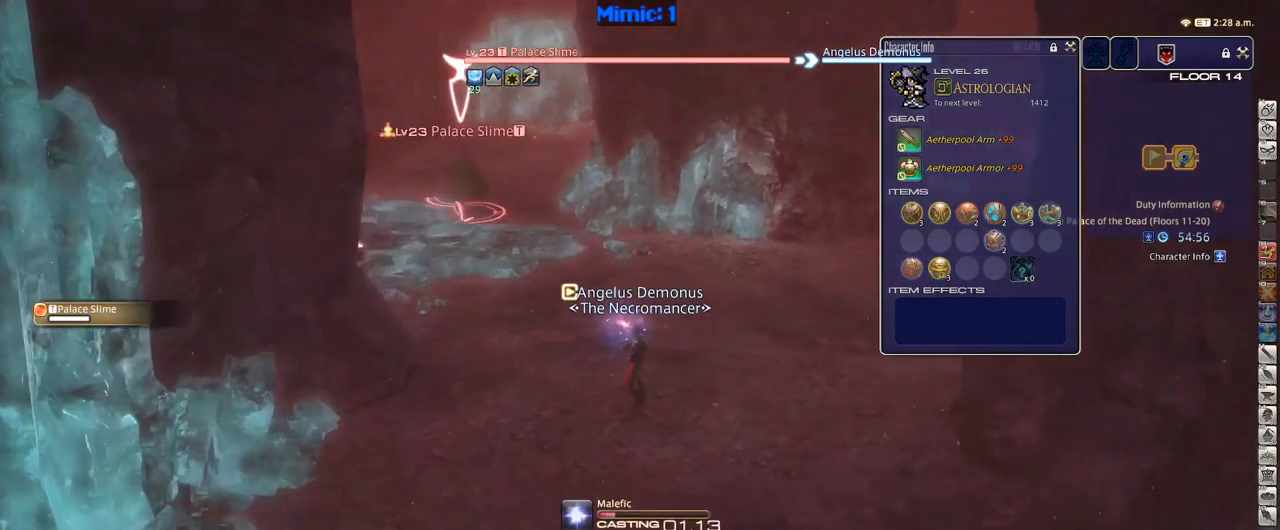
{"keys": [], "events": [[67, "p", "up"], [400, "p", "down"], [500, "p", "up"]]}
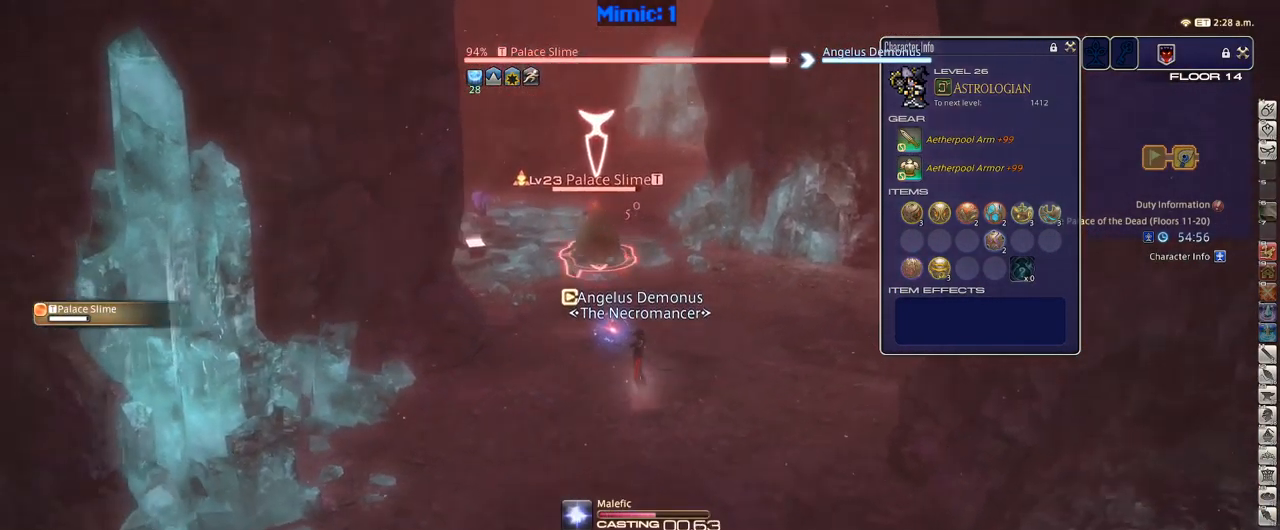
{"keys": ["minus", "s"], "events": [[233, "lbracket", "down"], [283, "lbracket", "up"], [416, "p", "down"], [416, "s", "down"], [516, "minus", "down"], [516, "p", "up"]]}
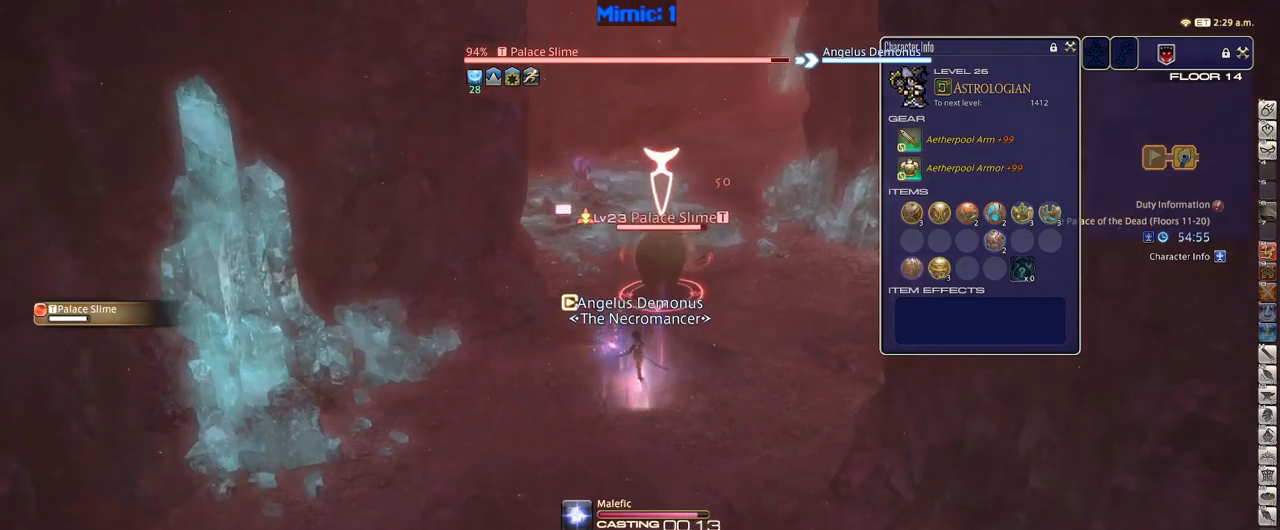
{"keys": ["s"], "events": [[50, "minus", "up"]]}
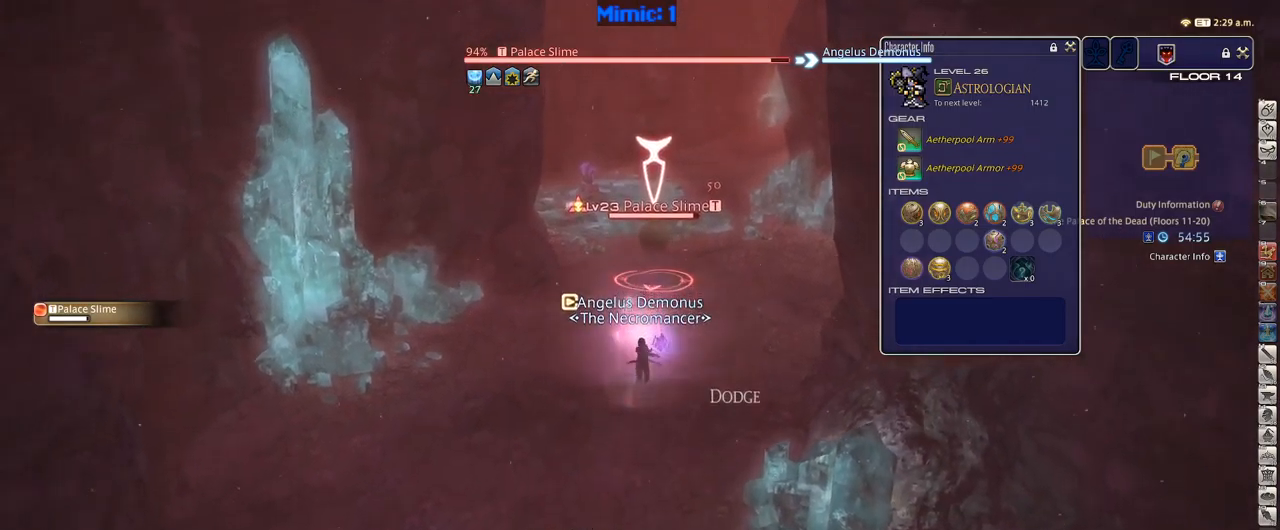
{"keys": ["1"], "events": [[233, "1", "down"], [233, "s", "up"], [433, "1", "up"], [483, "1", "down"]]}